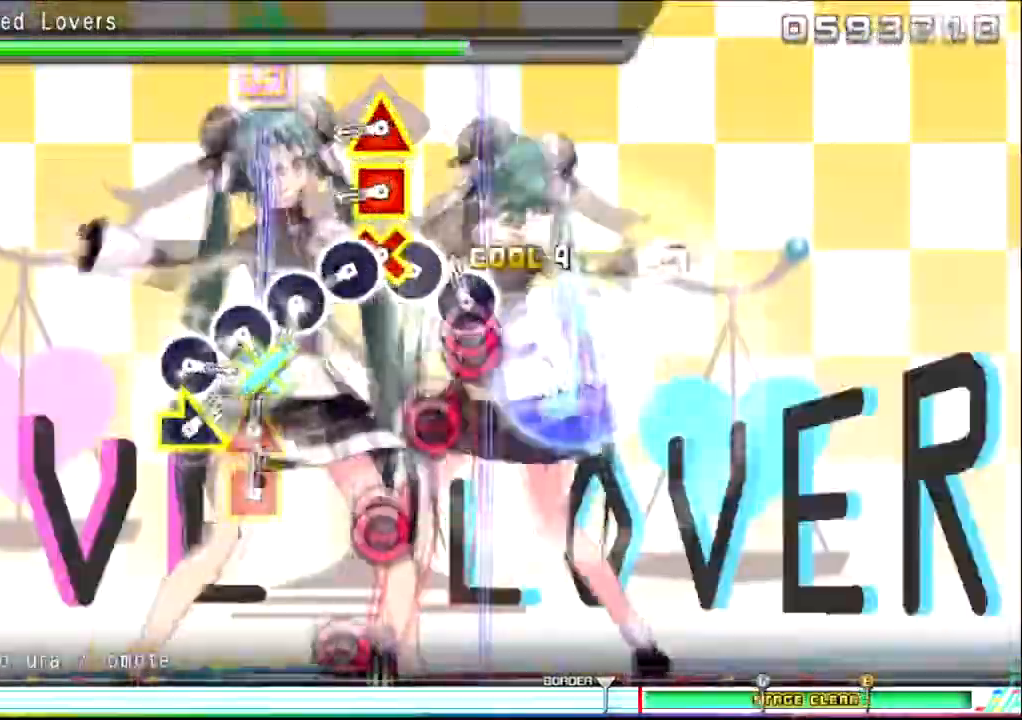
Gameplay with a controller (PlayStation layout); each line is a JSON object with the inputs held at the frame after it. "events" lists button and stick changes between this image and that frame as [ms after this image, input, new state], when the widget could be followed in between.
{"buttons": ["CIRCLE"], "left_stick": "center", "right_stick": "center", "events": [[33, "CIRCLE", "down"], [133, "CIRCLE", "up"], [233, "CIRCLE", "down"], [333, "CIRCLE", "up"], [333, "L1", "down"], [400, "L1", "up"], [434, "CIRCLE", "down"]]}
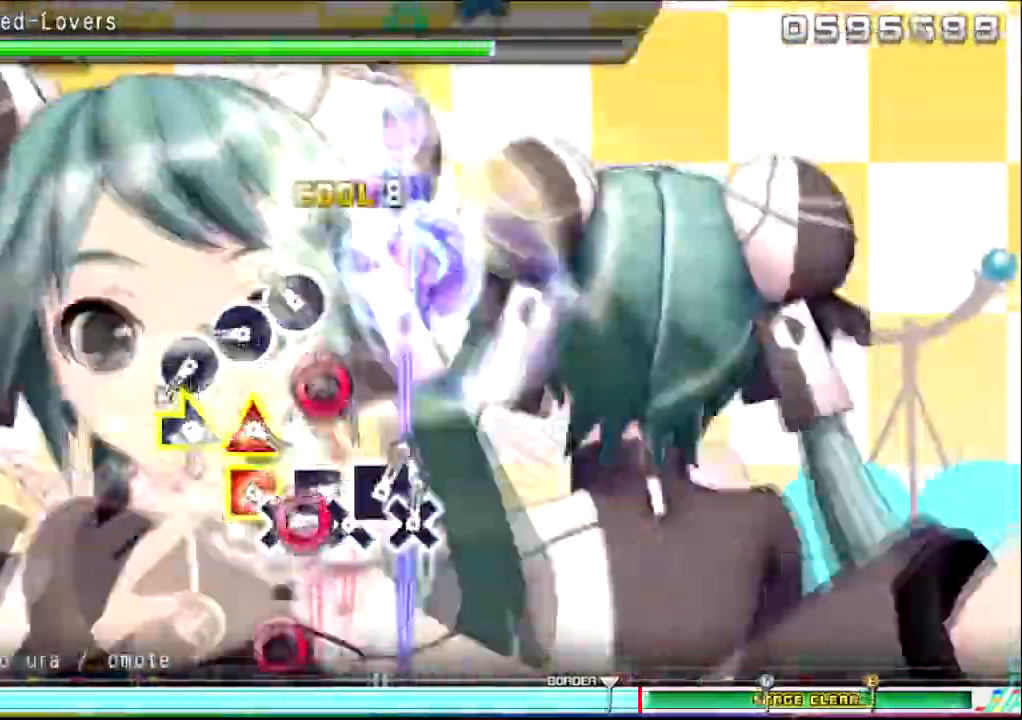
{"buttons": ["CIRCLE"], "left_stick": "center", "right_stick": "center", "events": [[34, "CIRCLE", "up"], [100, "CIRCLE", "down"], [434, "CIRCLE", "up"], [501, "CIRCLE", "down"]]}
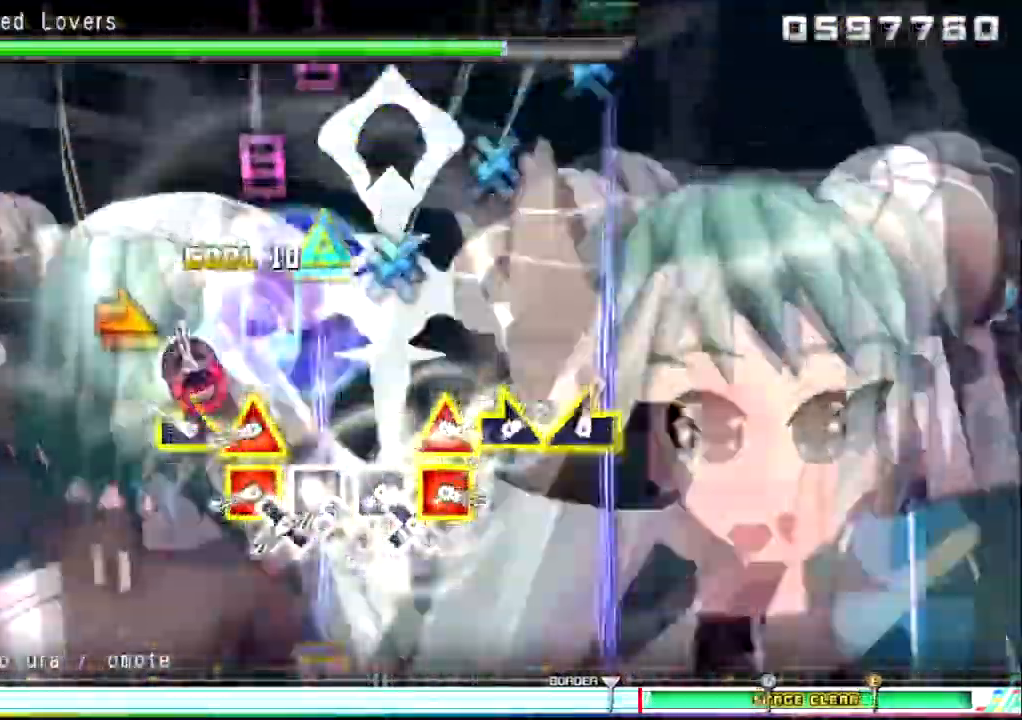
{"buttons": ["SQUARE", "TRIANGLE", "DPAD_DOWN"], "left_stick": "center", "right_stick": "center", "events": [[167, "CIRCLE", "up"], [167, "left_stick", "right"], [334, "left_stick", "center"], [367, "TRIANGLE", "down"], [400, "SQUARE", "down"], [500, "DPAD_DOWN", "down"]]}
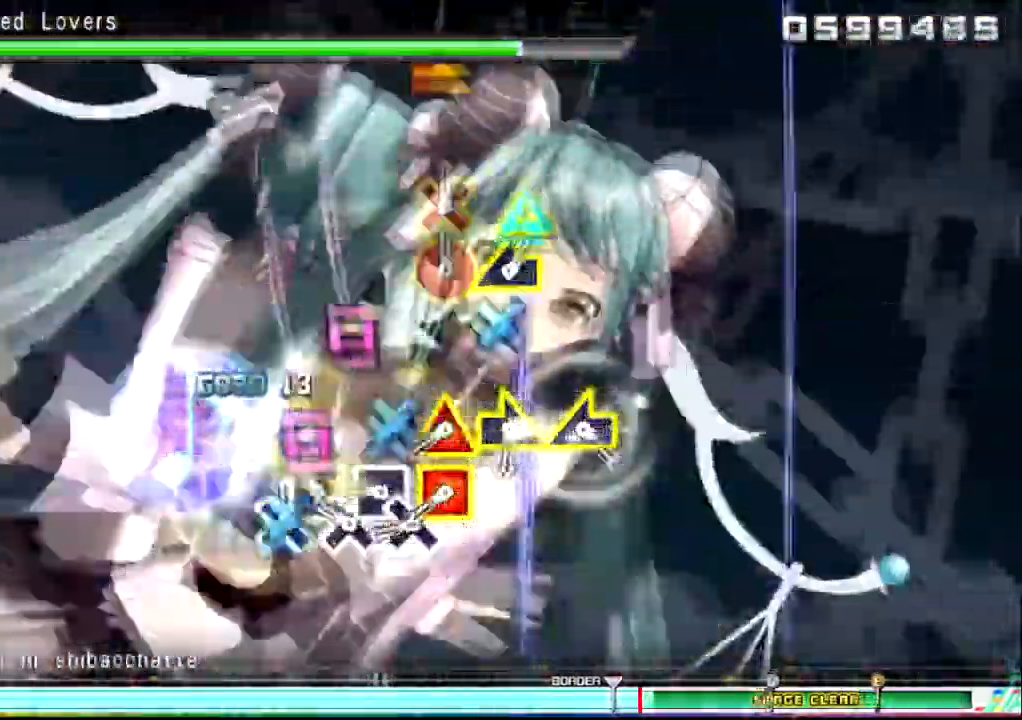
{"buttons": ["TRIANGLE", "DPAD_DOWN"], "left_stick": "center", "right_stick": "center"}
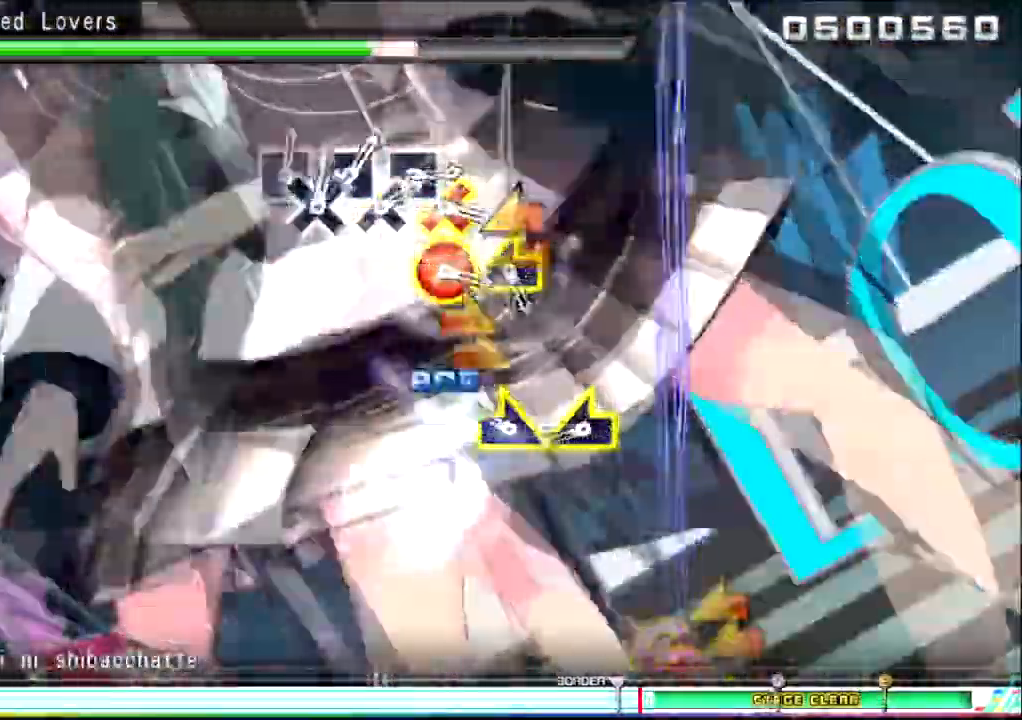
{"buttons": ["SQUARE"], "left_stick": "center", "right_stick": "center", "events": [[33, "DPAD_DOWN", "up"], [67, "TRIANGLE", "up"], [133, "SQUARE", "down"], [200, "left_stick", "right"], [367, "left_stick", "up-left"], [500, "left_stick", "center"]]}